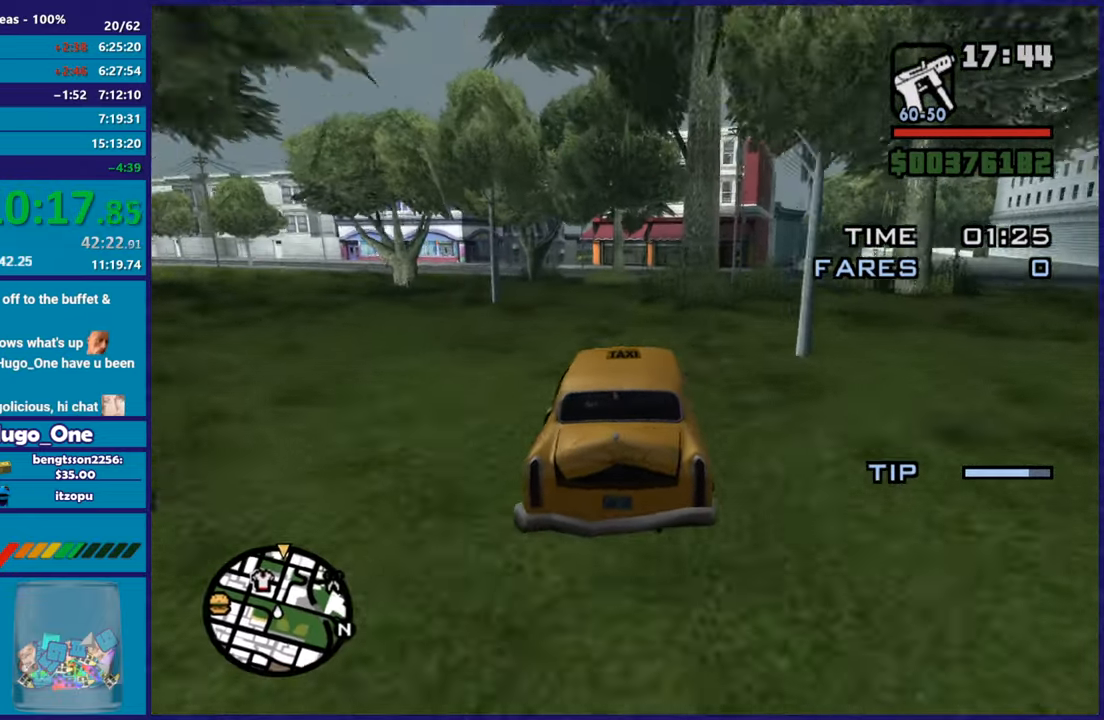
Gameplay with a controller (Xbox layout); each line is a JSON object with the inputs held at the frame after it. "button_events" lists button changes between this image and that frame as [ms after this image, input, new state], when the widget could be followed in between (sticks are given only as held states).
{"buttons": [], "left_stick": "left", "right_stick": "down-left", "button_events": []}
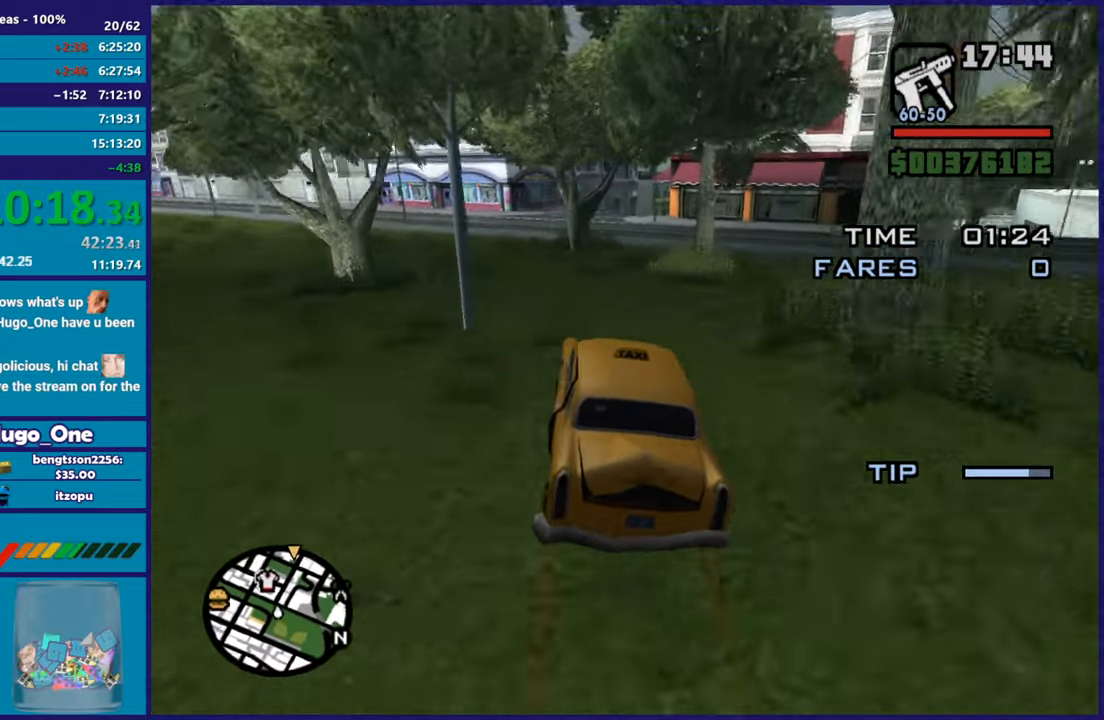
{"buttons": ["R2"], "left_stick": "right", "right_stick": "down-left", "button_events": [[100, "R2", "down"]]}
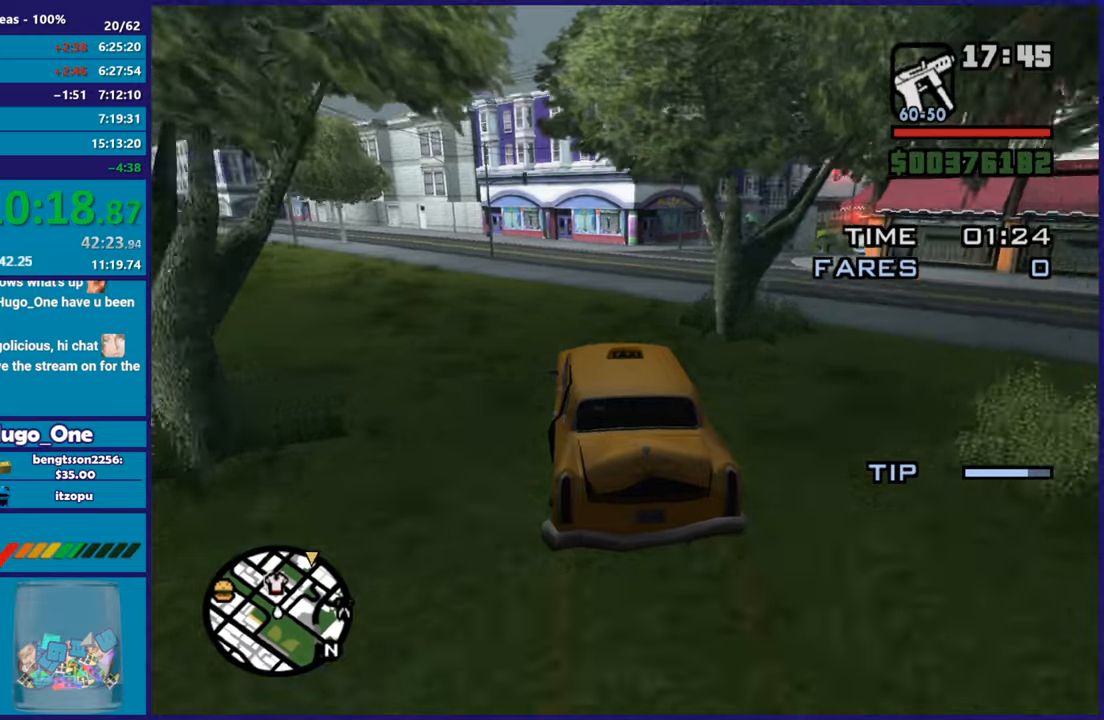
{"buttons": ["R2"], "left_stick": "right", "right_stick": "down-right", "button_events": [[100, "R2", "up"], [284, "R2", "down"]]}
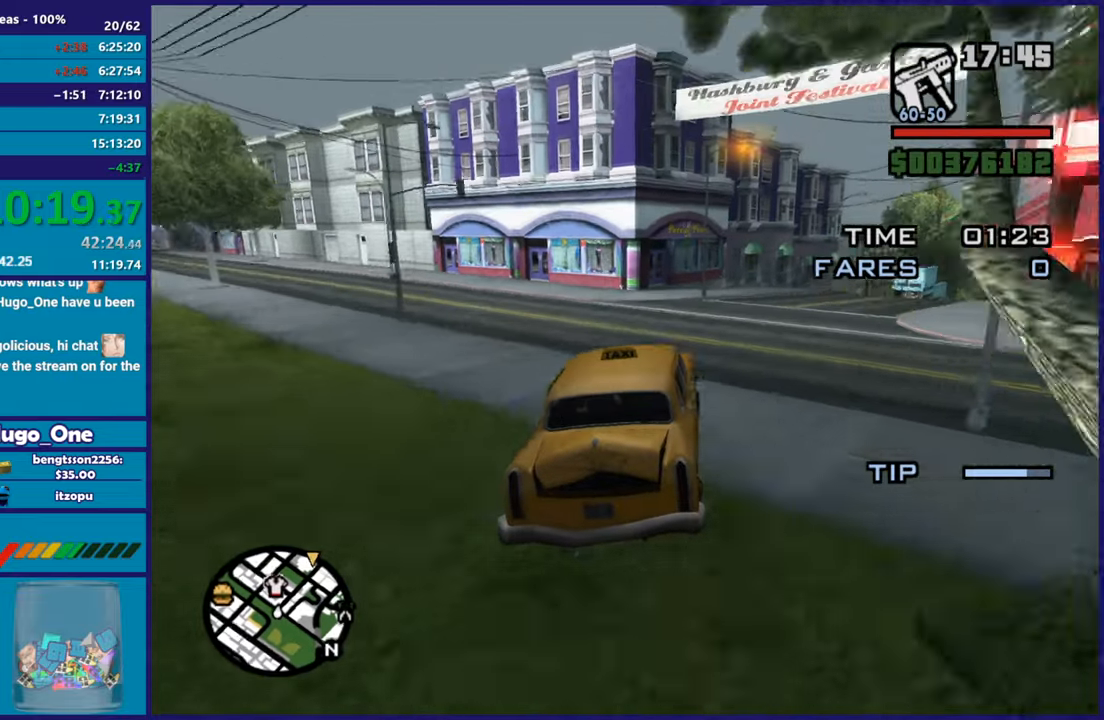
{"buttons": [], "left_stick": "right", "right_stick": "down-right", "button_events": [[133, "R2", "up"]]}
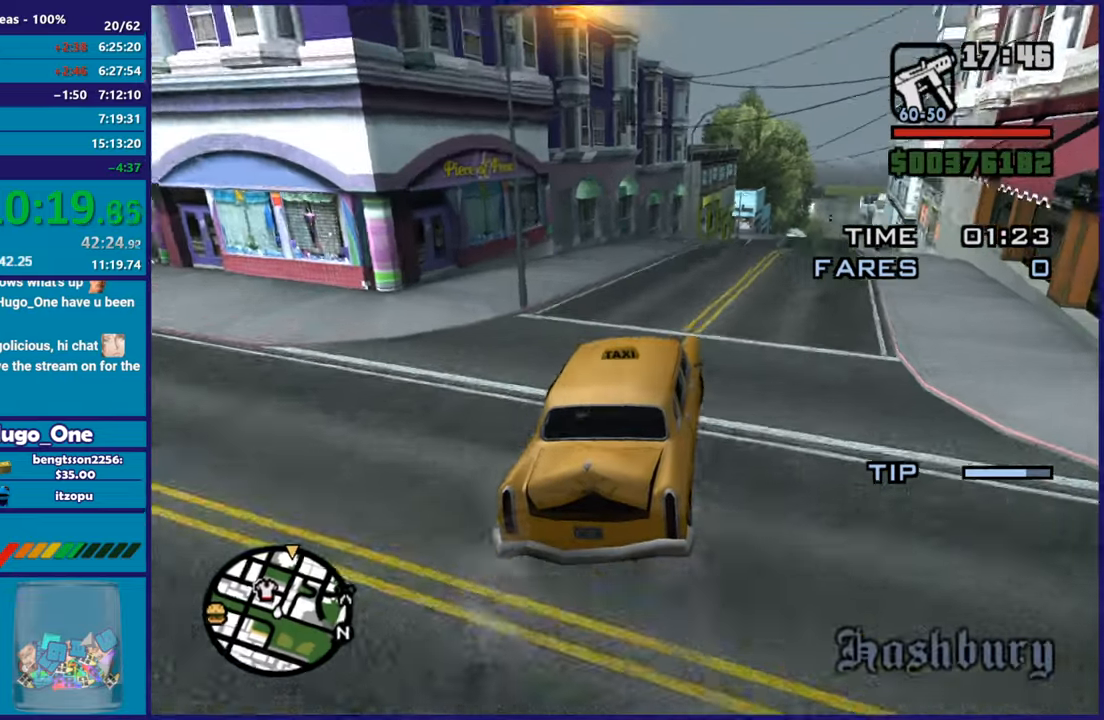
{"buttons": ["R2"], "left_stick": "left", "right_stick": "down-left", "button_events": [[317, "R2", "down"]]}
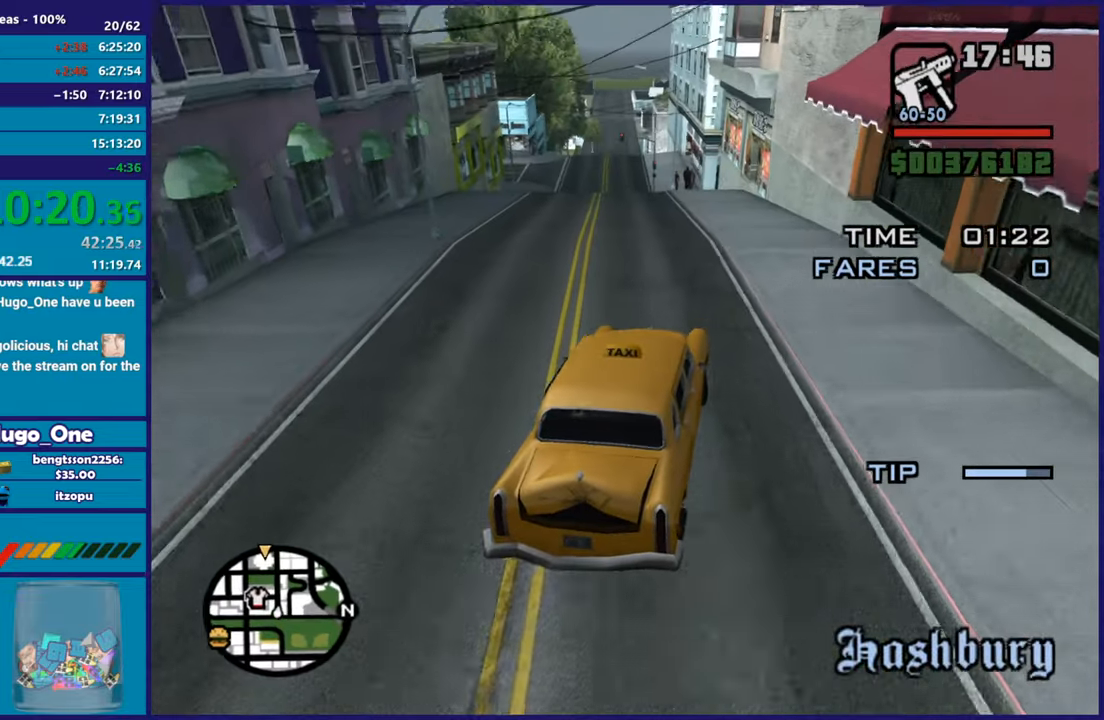
{"buttons": ["R2"], "left_stick": "center", "right_stick": "down-left", "button_events": []}
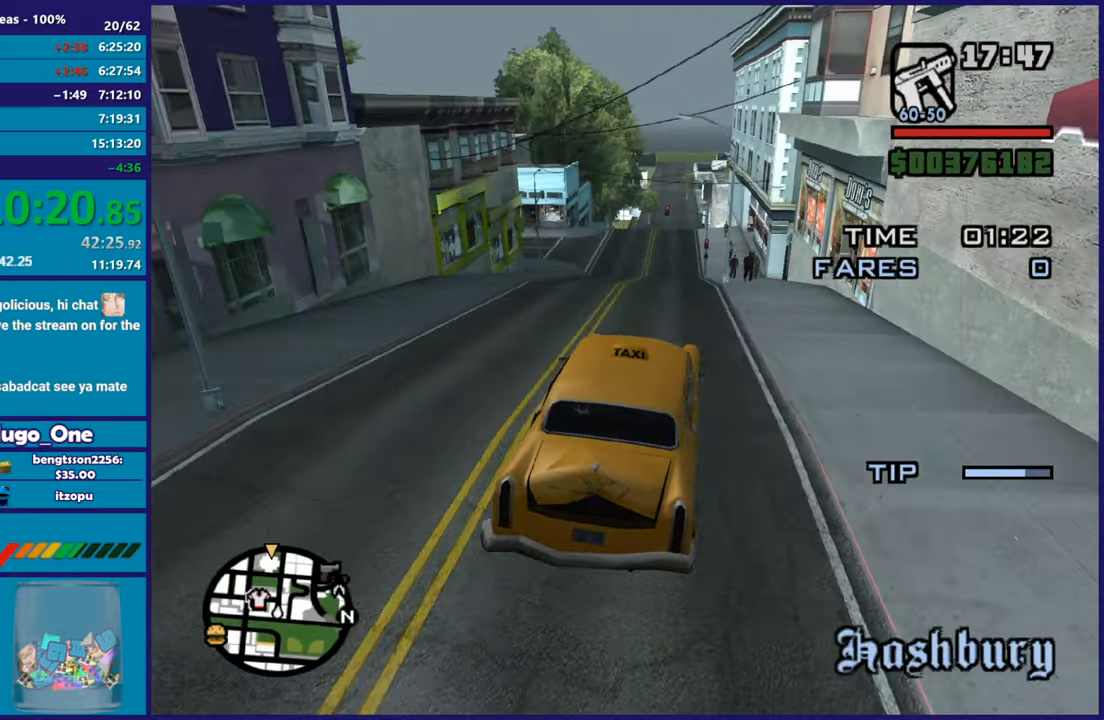
{"buttons": ["R2"], "left_stick": "right", "right_stick": "down-left", "button_events": []}
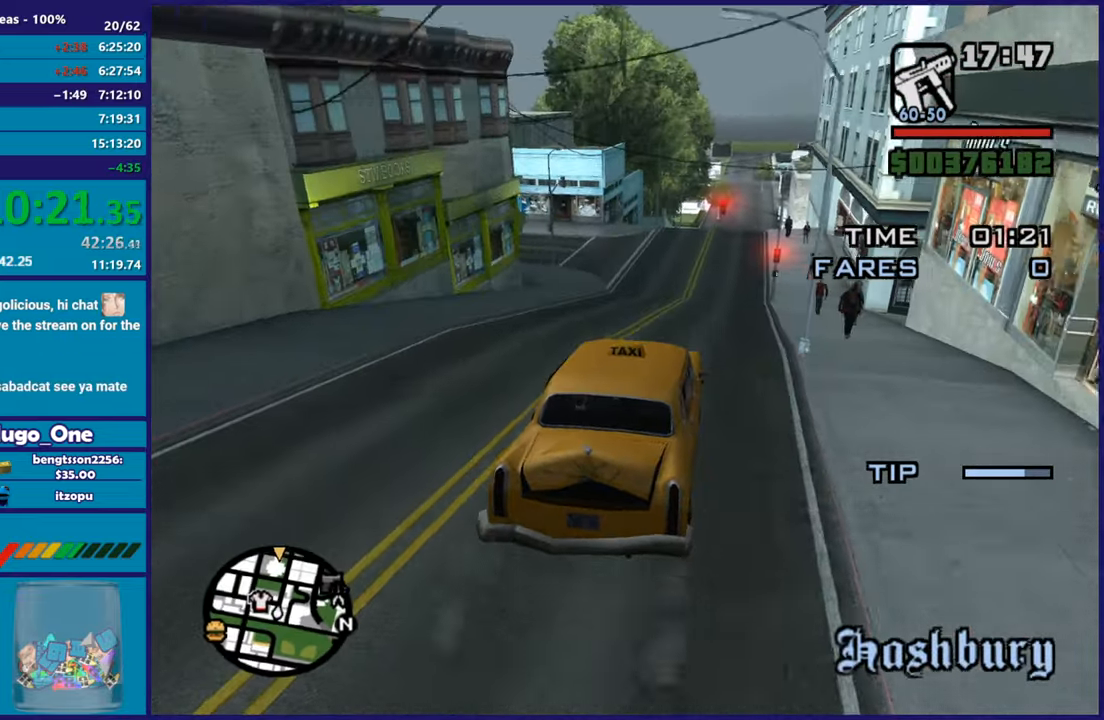
{"buttons": ["R2"], "left_stick": "center", "right_stick": "down-left", "button_events": []}
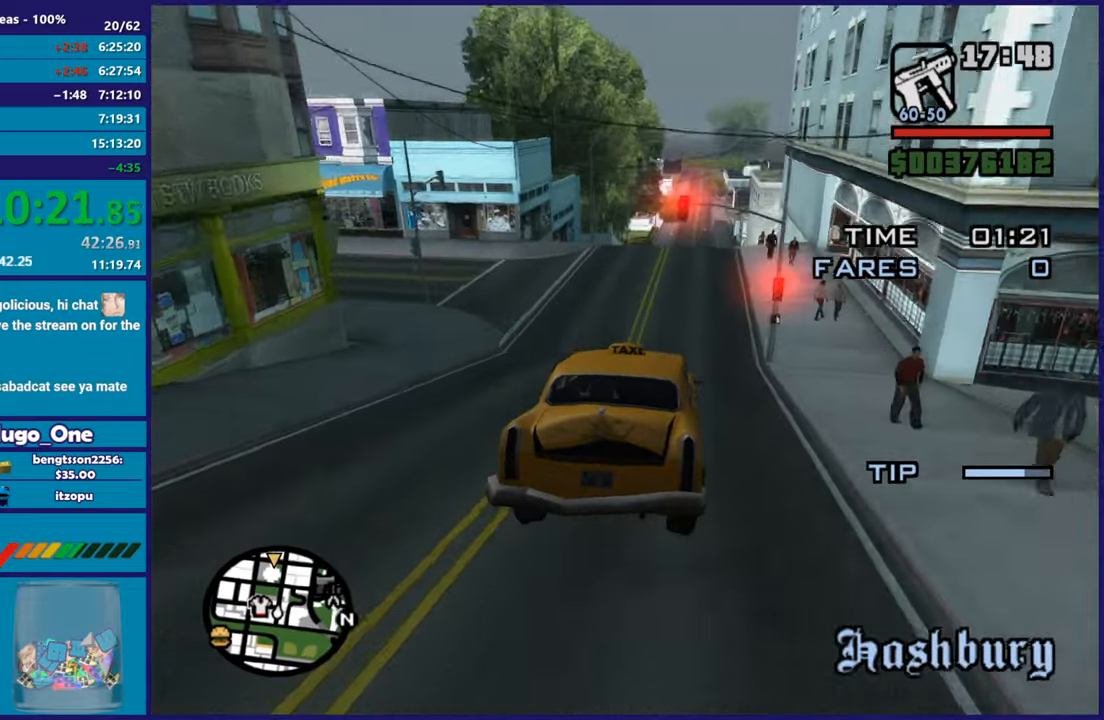
{"buttons": ["R2"], "left_stick": "center", "right_stick": "down-left", "button_events": []}
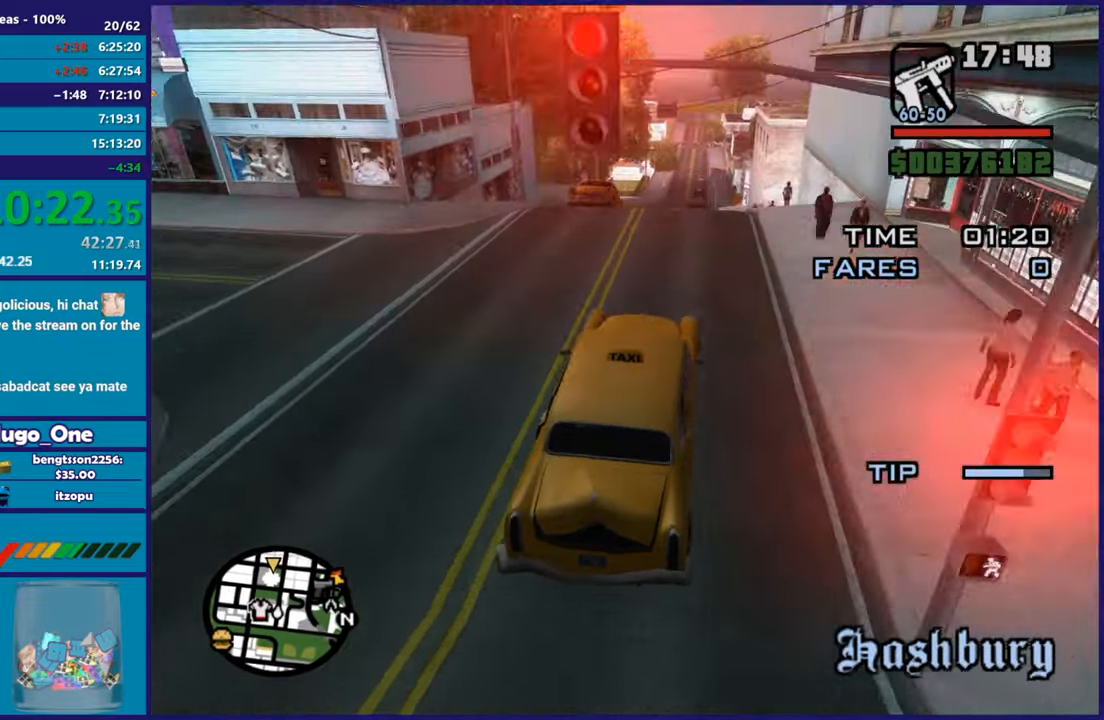
{"buttons": ["R2"], "left_stick": "center", "right_stick": "down-left", "button_events": []}
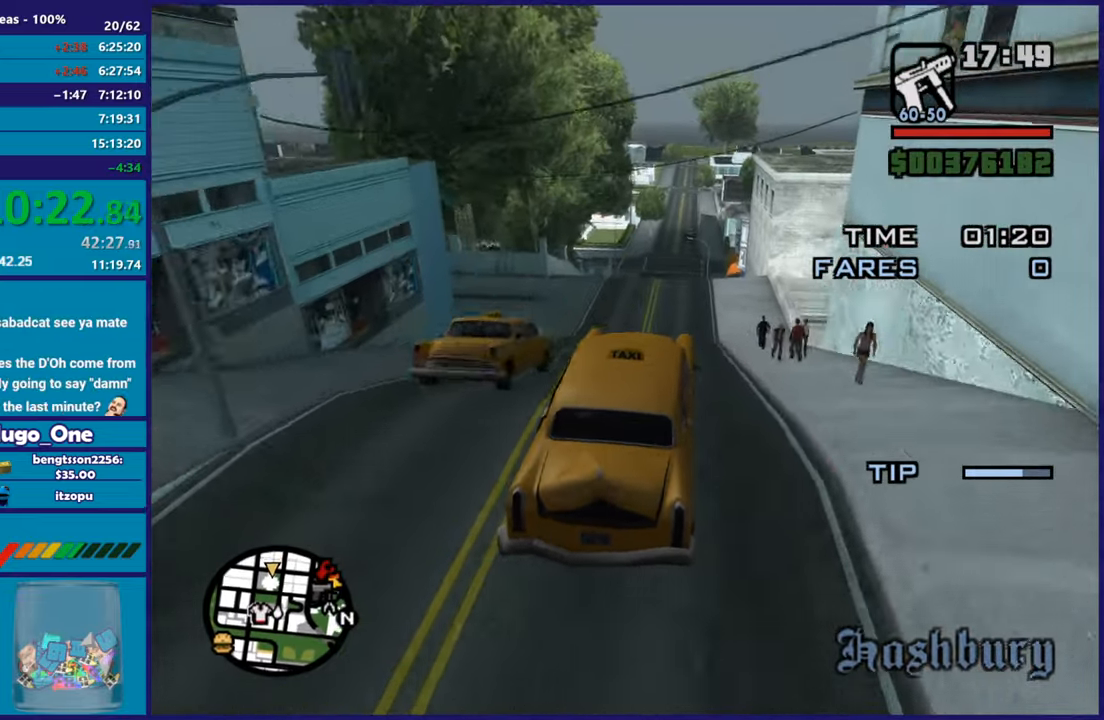
{"buttons": [], "left_stick": "center", "right_stick": "down-left", "button_events": [[100, "R2", "up"]]}
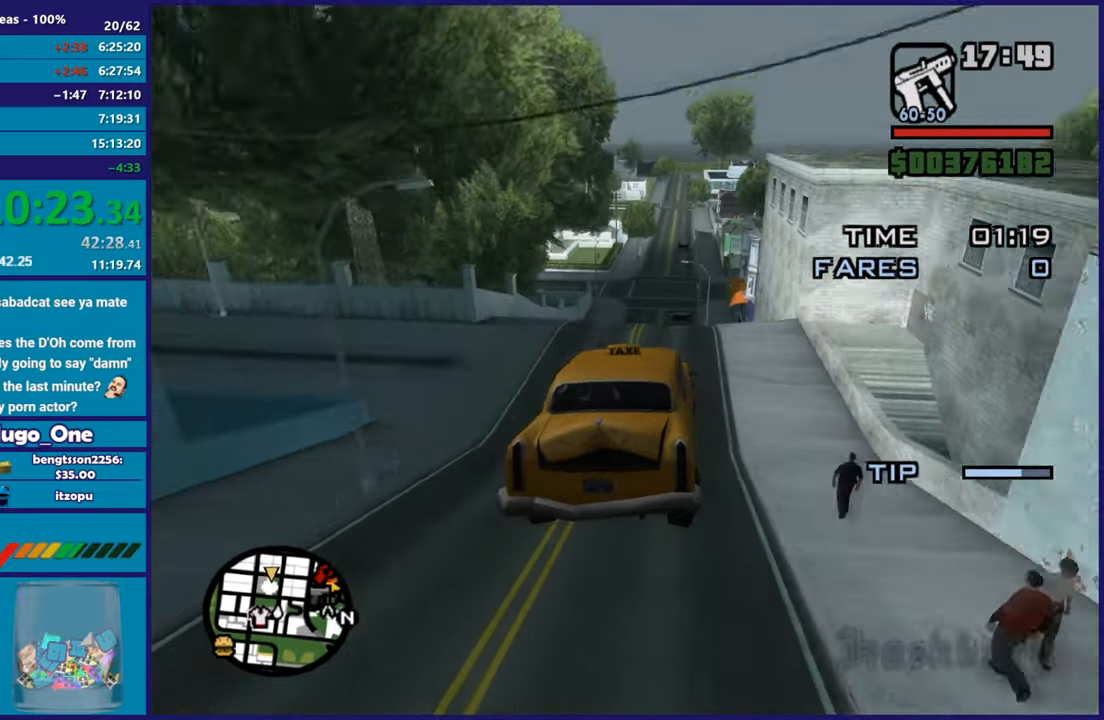
{"buttons": ["R2"], "left_stick": "center", "right_stick": "down-left", "button_events": [[383, "R2", "down"]]}
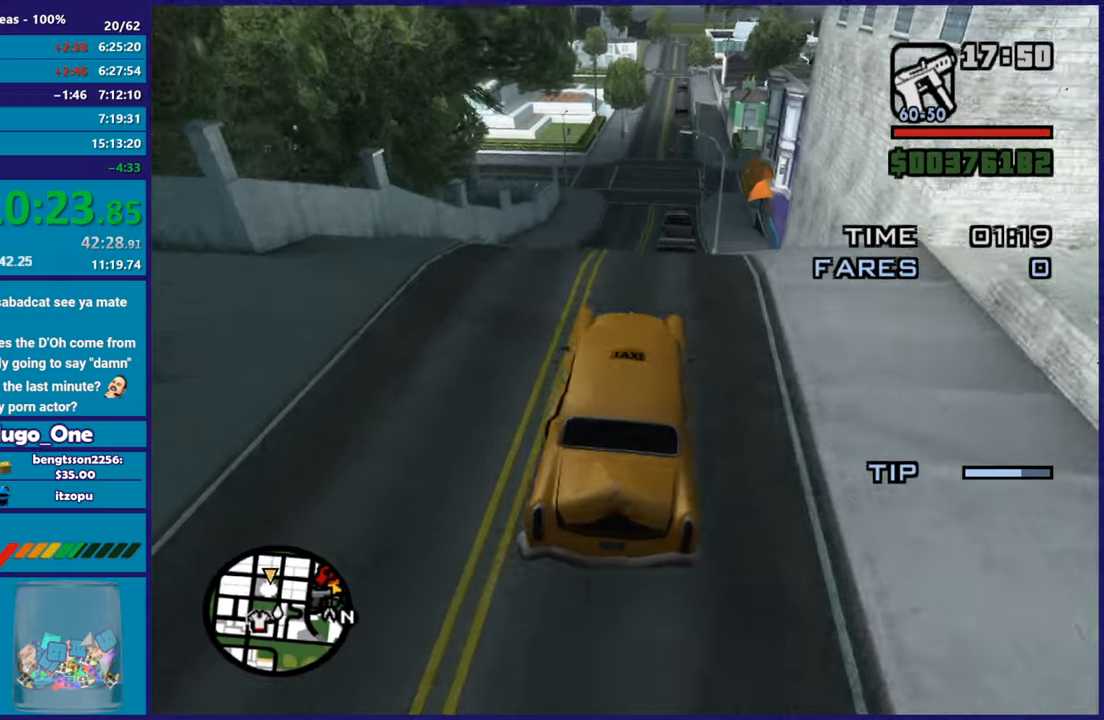
{"buttons": [], "left_stick": "center", "right_stick": "down-left", "button_events": [[451, "R2", "up"]]}
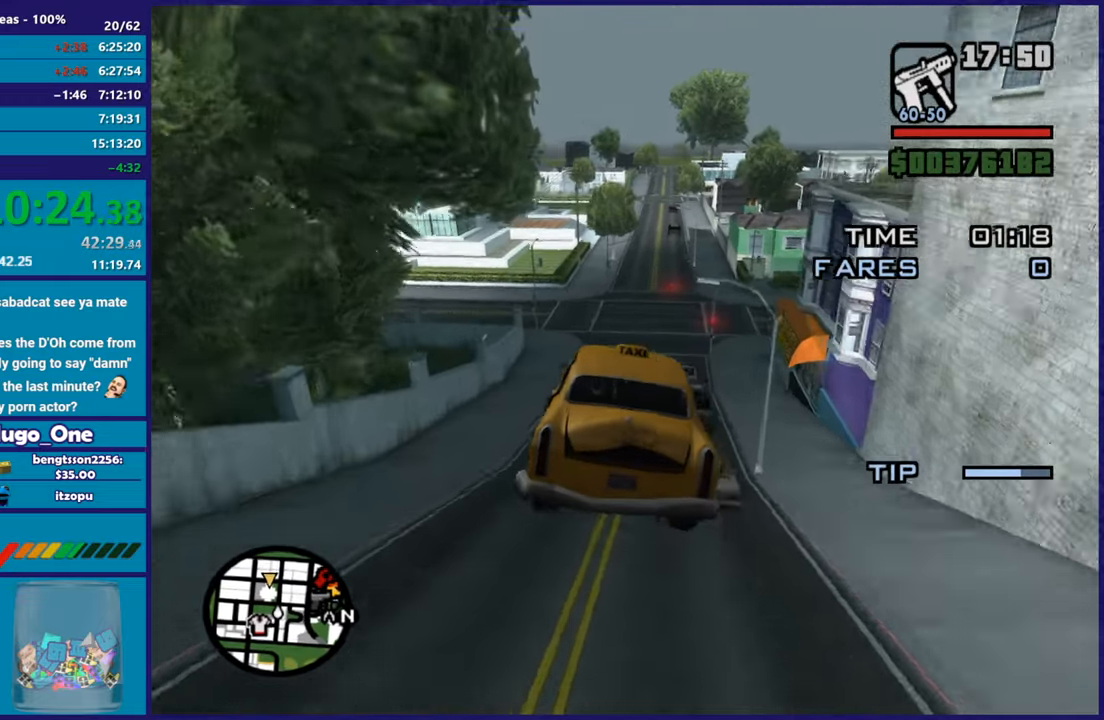
{"buttons": [], "left_stick": "center", "right_stick": "center", "button_events": []}
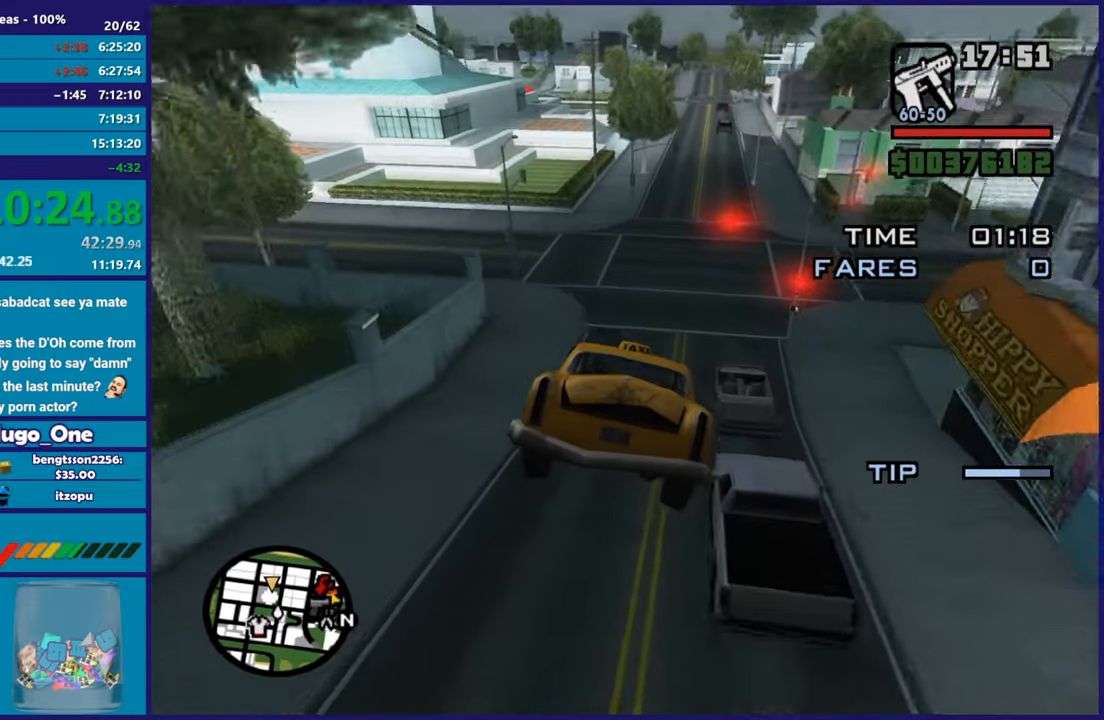
{"buttons": ["R2"], "left_stick": "center", "right_stick": "down-left", "button_events": [[317, "R2", "down"]]}
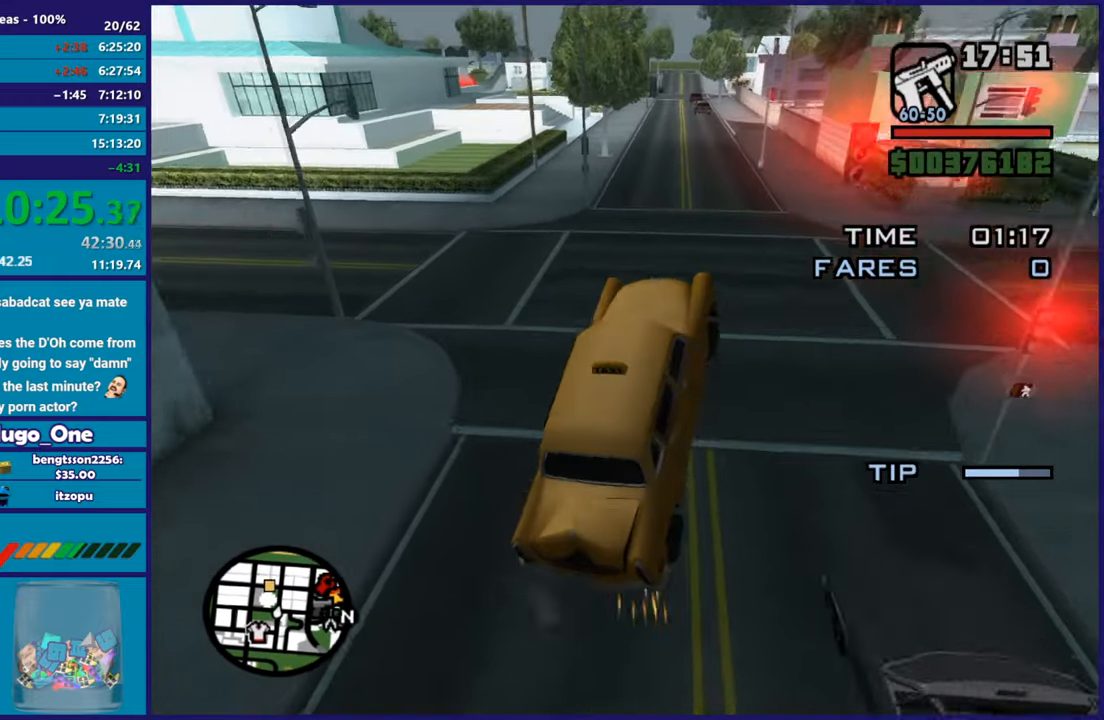
{"buttons": ["R2"], "left_stick": "up-left", "right_stick": "left", "button_events": [[50, "R2", "up"], [367, "R2", "down"]]}
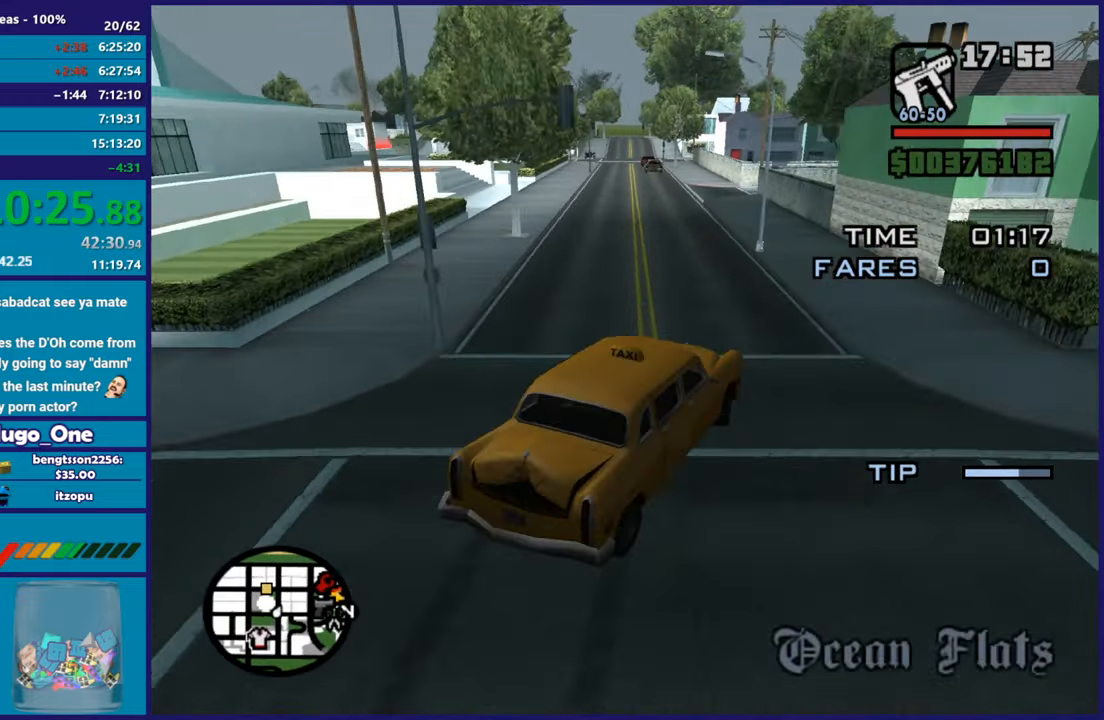
{"buttons": ["R2"], "left_stick": "left", "right_stick": "down-left", "button_events": []}
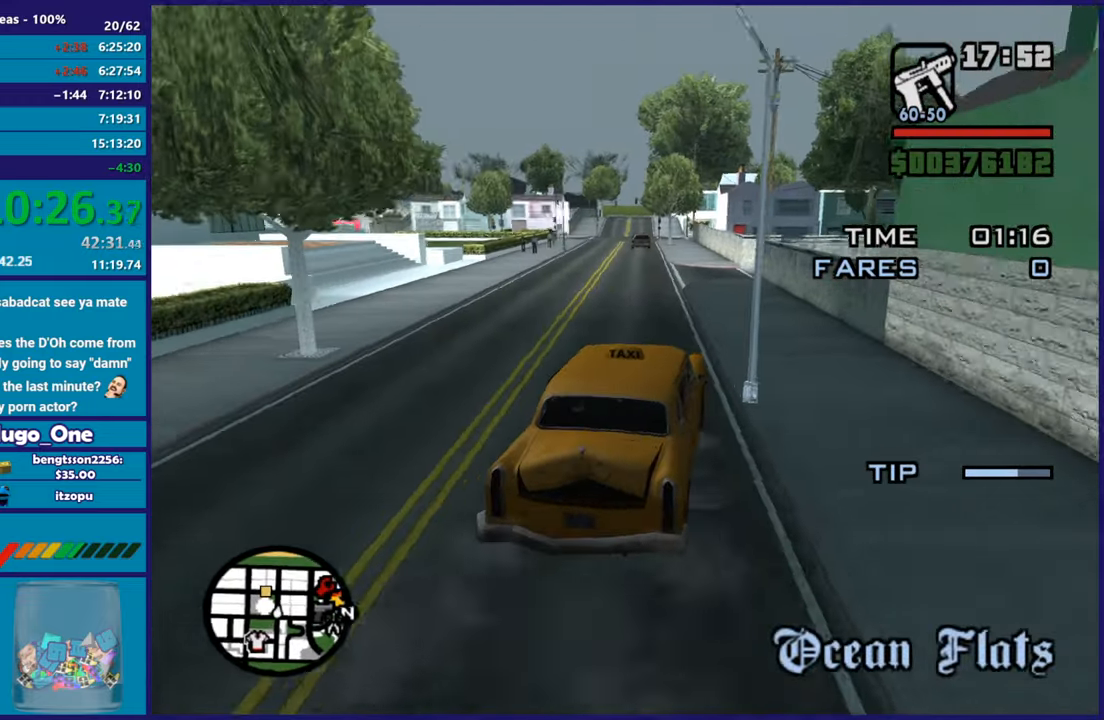
{"buttons": ["R2"], "left_stick": "right", "right_stick": "down-left", "button_events": []}
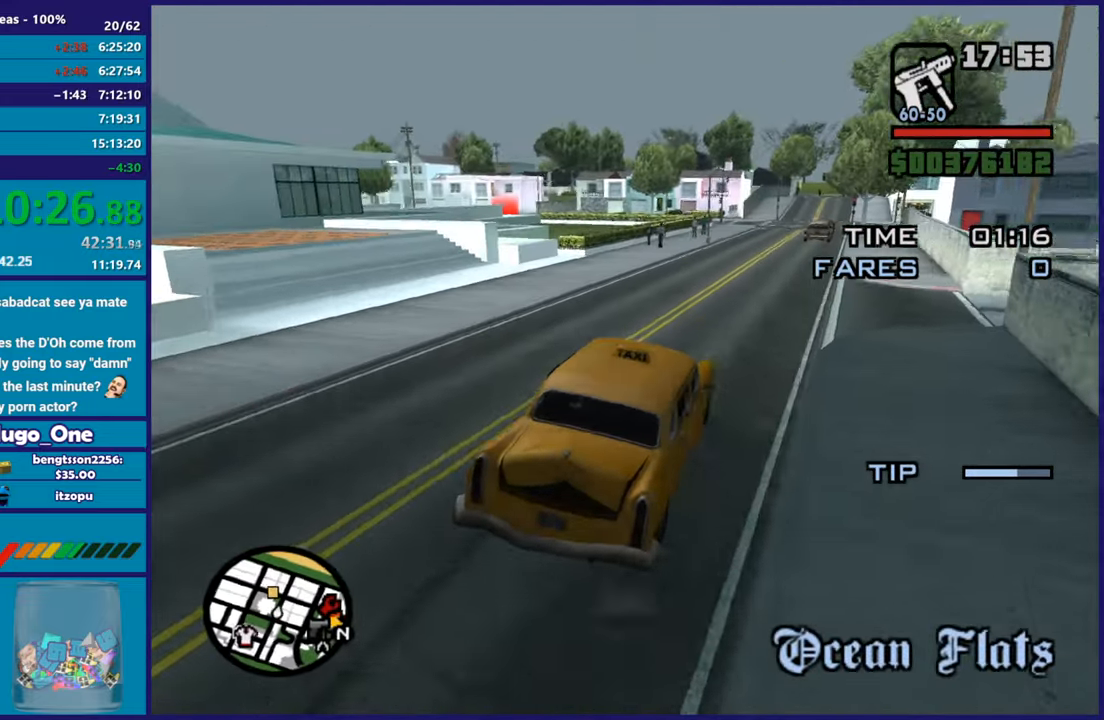
{"buttons": ["R2"], "left_stick": "center", "right_stick": "down-left", "button_events": []}
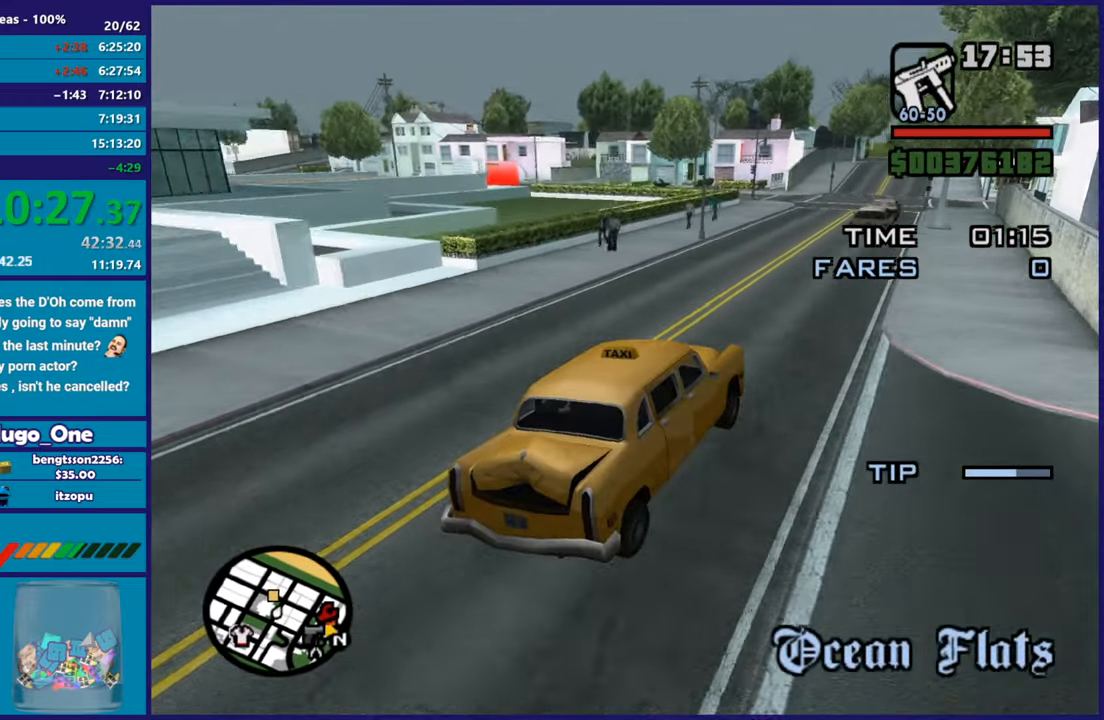
{"buttons": [], "left_stick": "down-left", "right_stick": "down-left", "button_events": [[483, "R2", "up"]]}
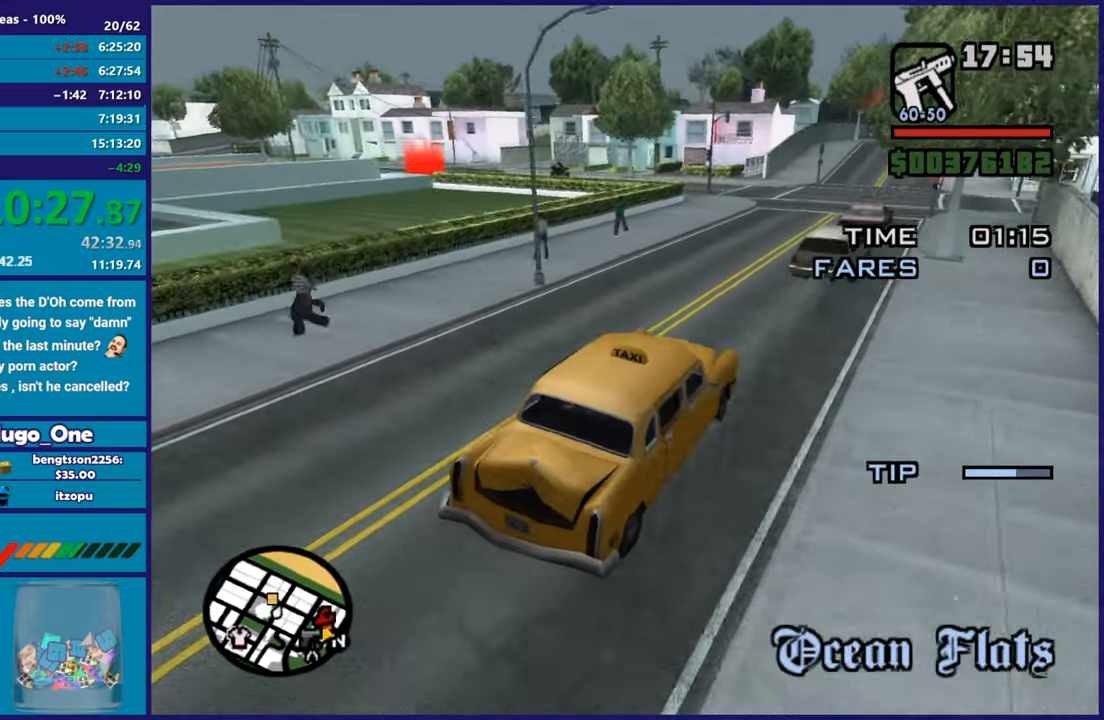
{"buttons": [], "left_stick": "right", "right_stick": "down-left", "button_events": []}
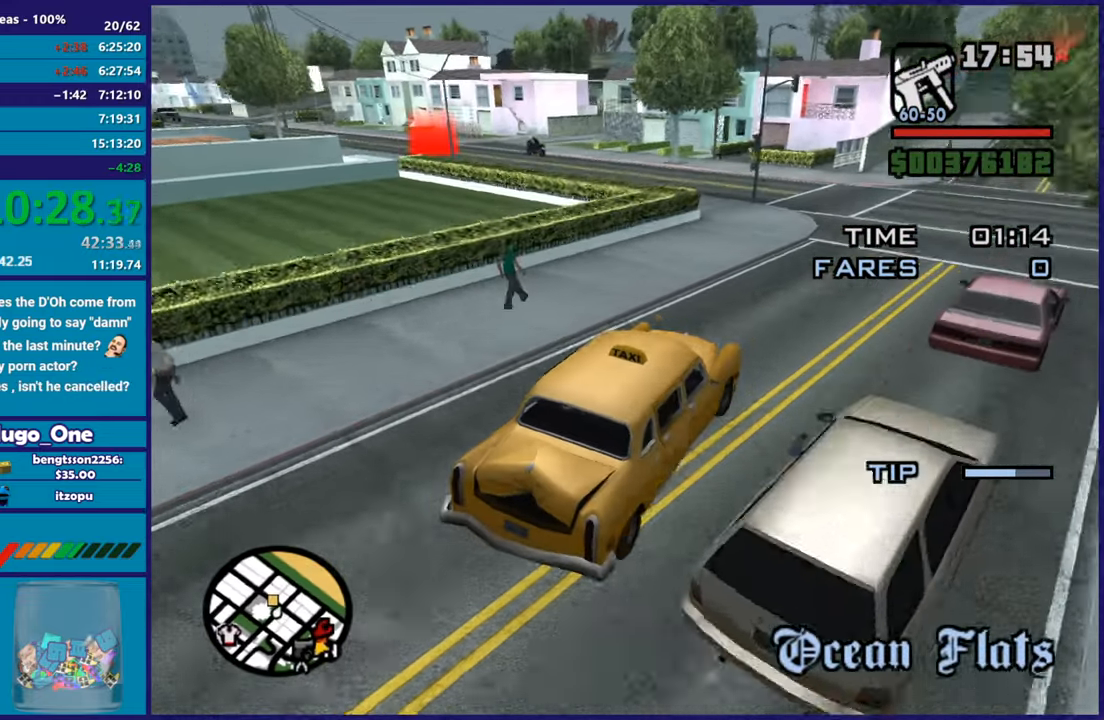
{"buttons": [], "left_stick": "left", "right_stick": "center", "button_events": [[166, "L2", "down"], [333, "L2", "up"]]}
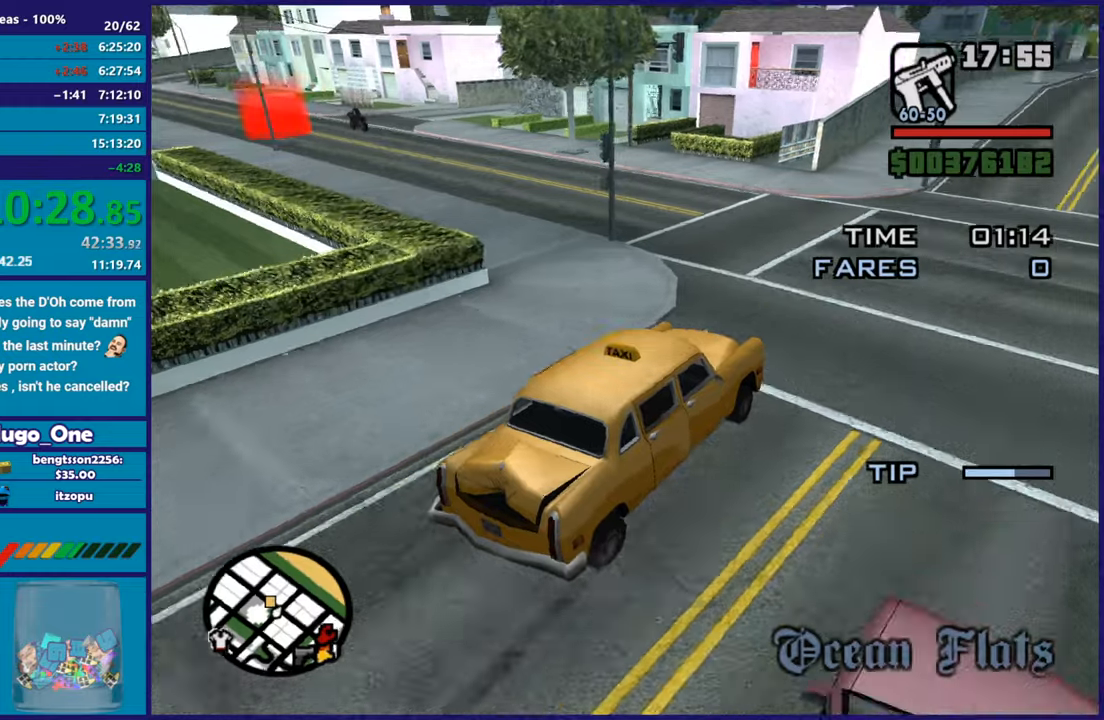
{"buttons": [], "left_stick": "left", "right_stick": "down-left", "button_events": [[33, "A", "down"], [150, "A", "up"]]}
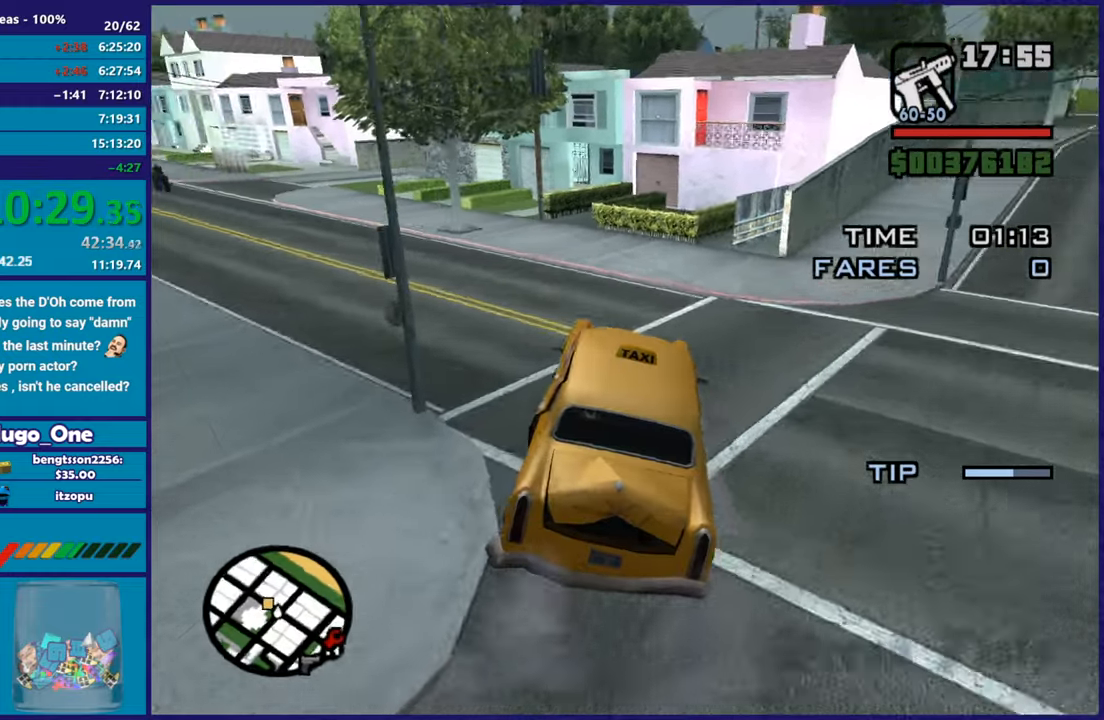
{"buttons": ["R2"], "left_stick": "left", "right_stick": "left", "button_events": [[300, "R2", "down"]]}
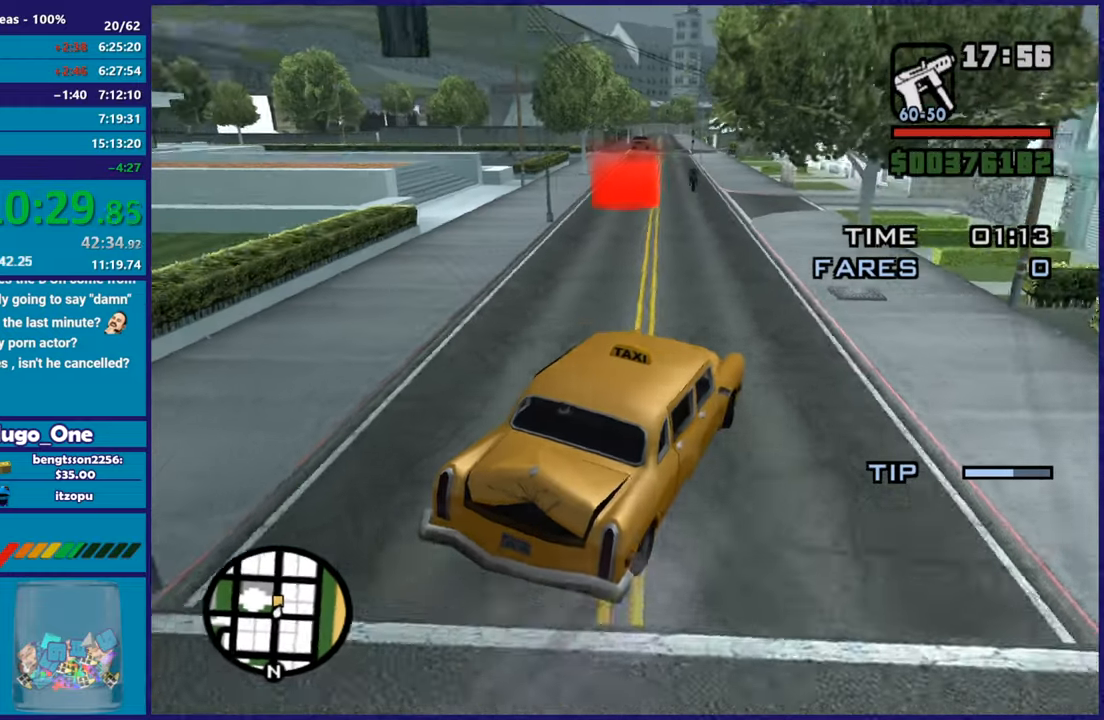
{"buttons": ["R2"], "left_stick": "right", "right_stick": "center", "button_events": []}
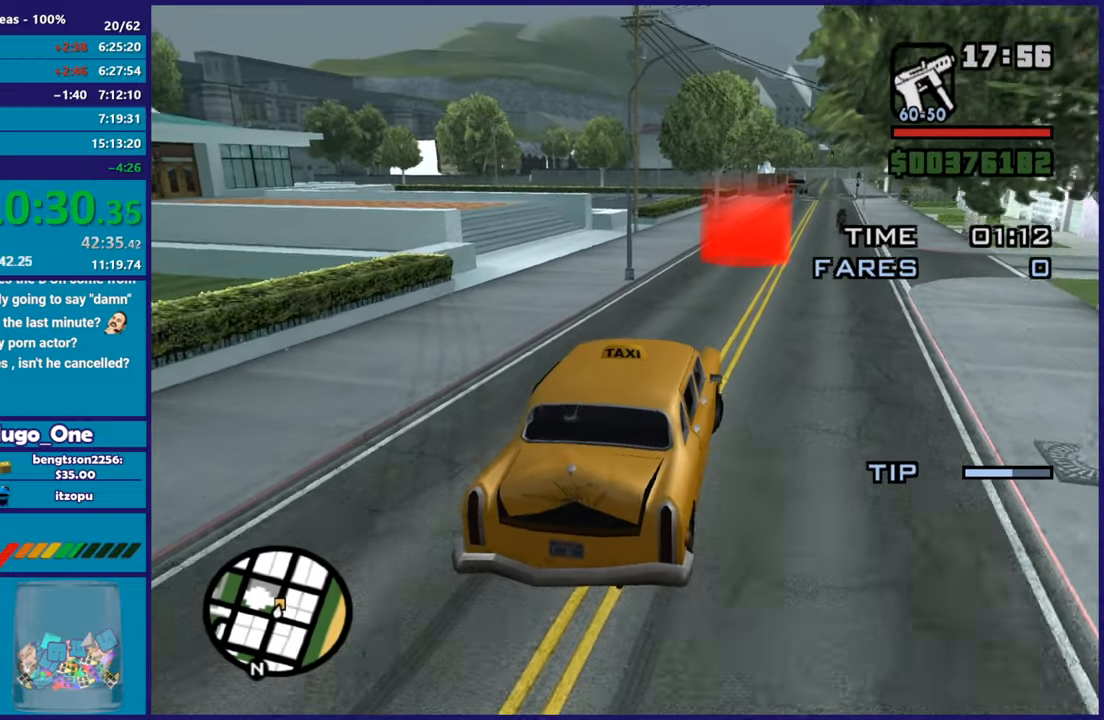
{"buttons": ["R2"], "left_stick": "center", "right_stick": "down-left", "button_events": []}
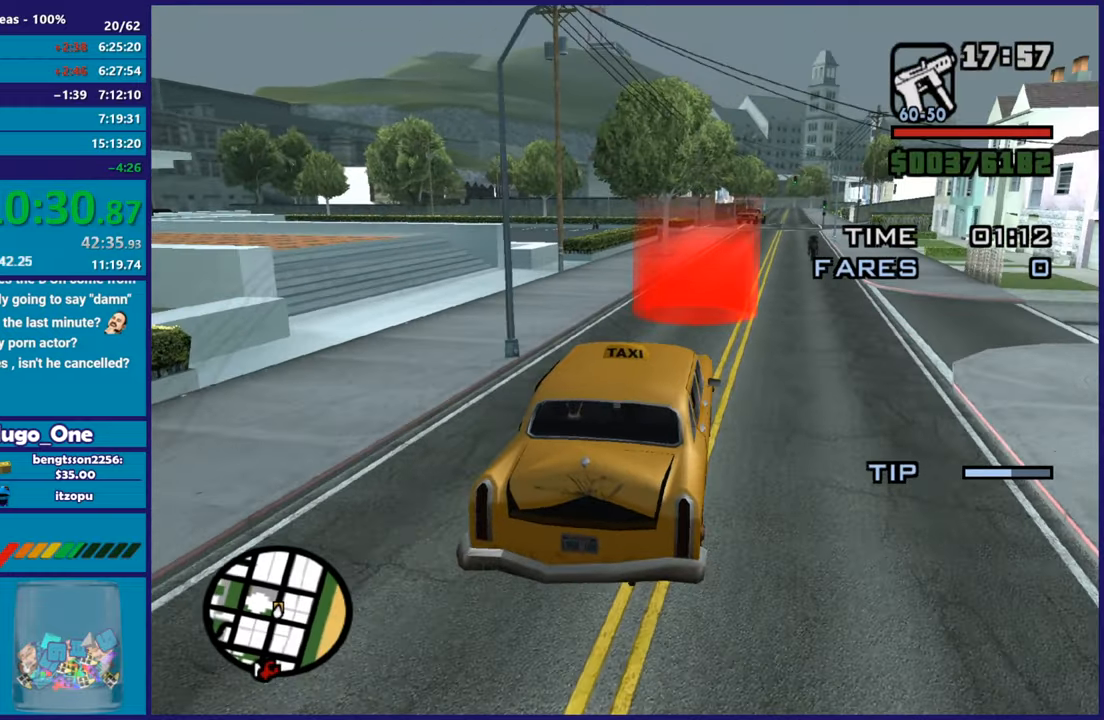
{"buttons": [], "left_stick": "right", "right_stick": "down-left", "button_events": [[300, "R2", "up"]]}
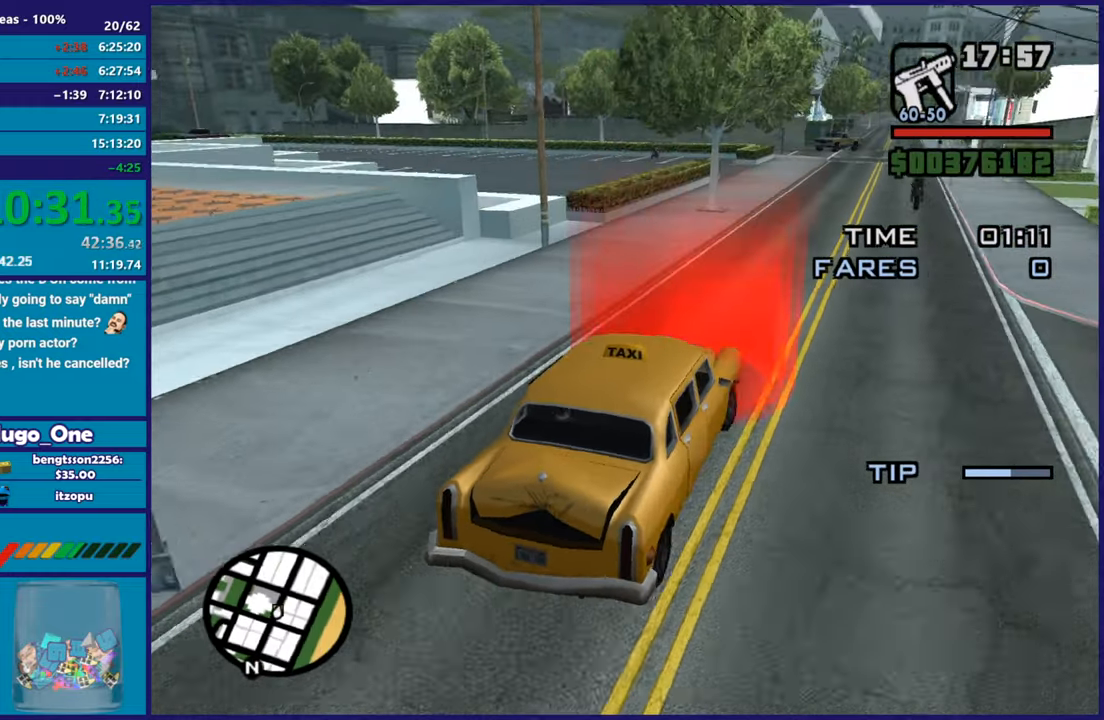
{"buttons": [], "left_stick": "center", "right_stick": "center", "button_events": [[33, "L2", "down"], [133, "A", "down"], [267, "A", "up"], [350, "A", "down"], [417, "L2", "up"], [467, "A", "up"]]}
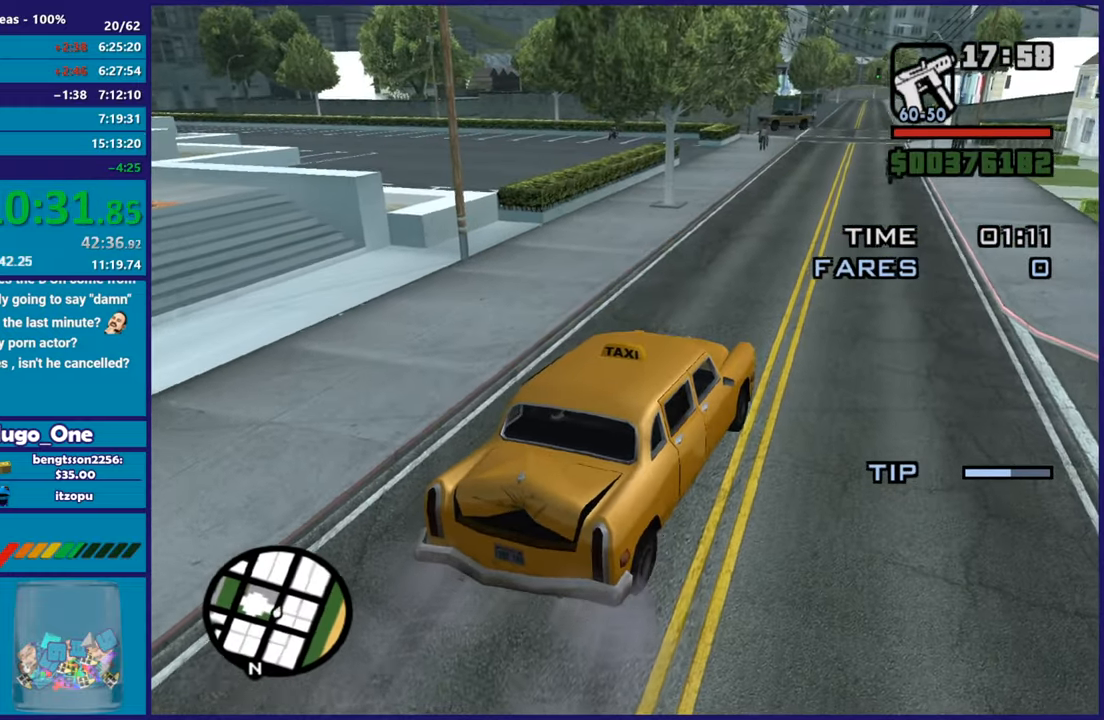
{"buttons": ["A"], "left_stick": "center", "right_stick": "center", "button_events": [[50, "A", "down"], [134, "A", "up"], [234, "A", "down"], [334, "A", "up"], [417, "A", "down"]]}
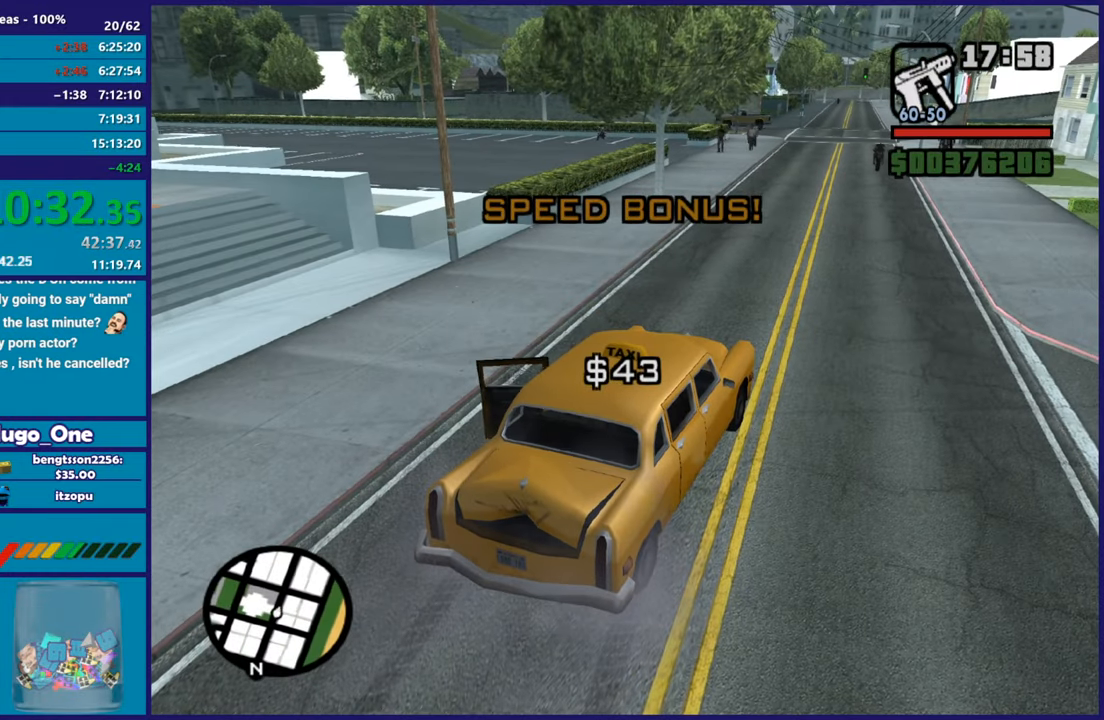
{"buttons": ["A"], "left_stick": "up", "right_stick": "center", "button_events": [[16, "A", "up"], [116, "A", "down"], [216, "A", "up"], [283, "A", "down"], [417, "A", "up"], [500, "A", "down"]]}